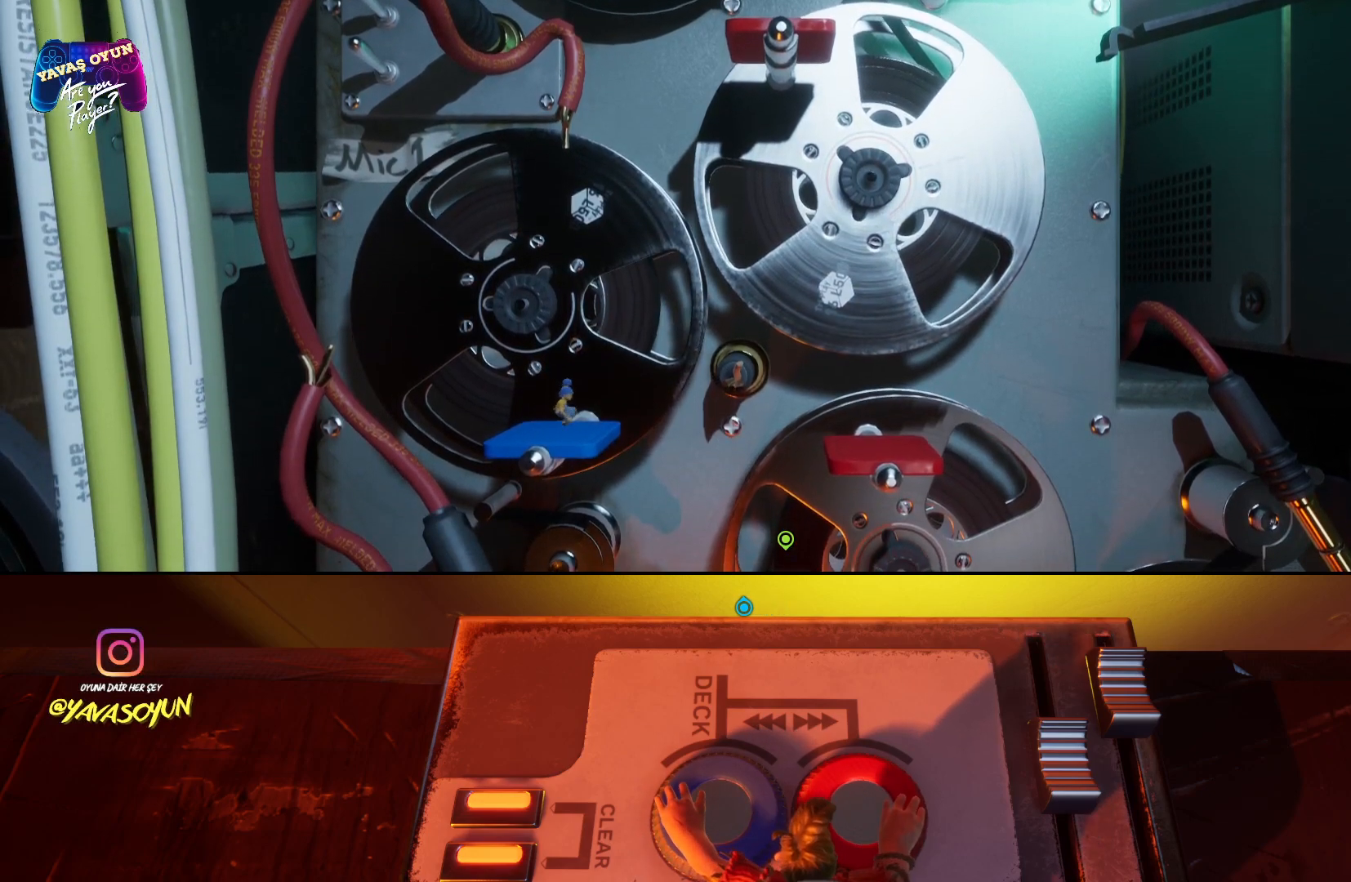
Gameplay with a controller (Xbox layout); each line is a JSON object with the inputs held at the frame after it. "events" lists button and stick changes between this image and that frame as [ms after this image, input, new state], when the widget could be followed in between. Not read: L1.
{"buttons": [], "left_stick": "center", "right_stick": "center", "events": [[67, "right_stick", "down"], [250, "right_stick", "left"], [317, "right_stick", "center"]]}
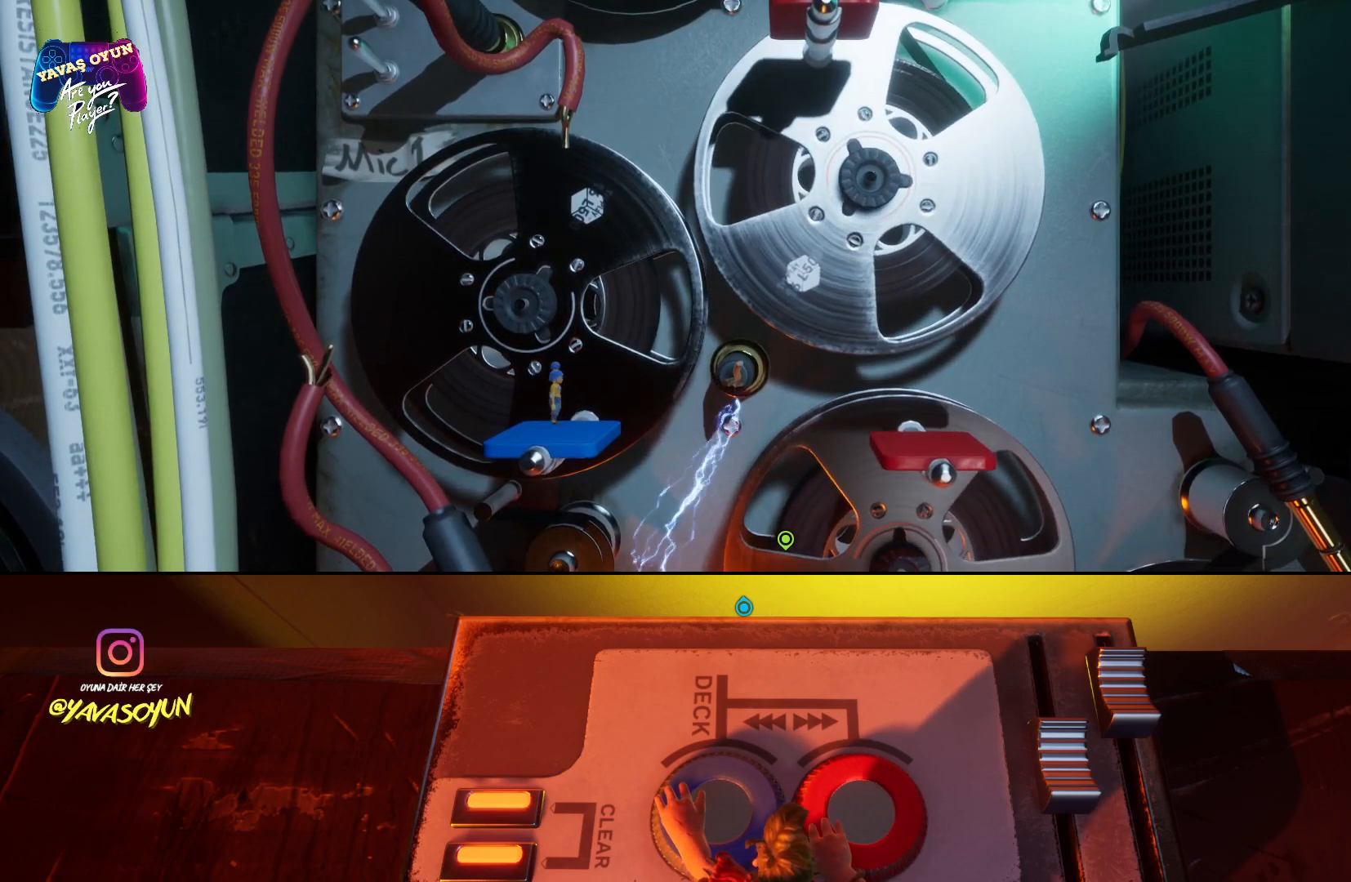
{"buttons": [], "left_stick": "down", "right_stick": "center", "events": [[367, "left_stick", "left"], [483, "left_stick", "down"]]}
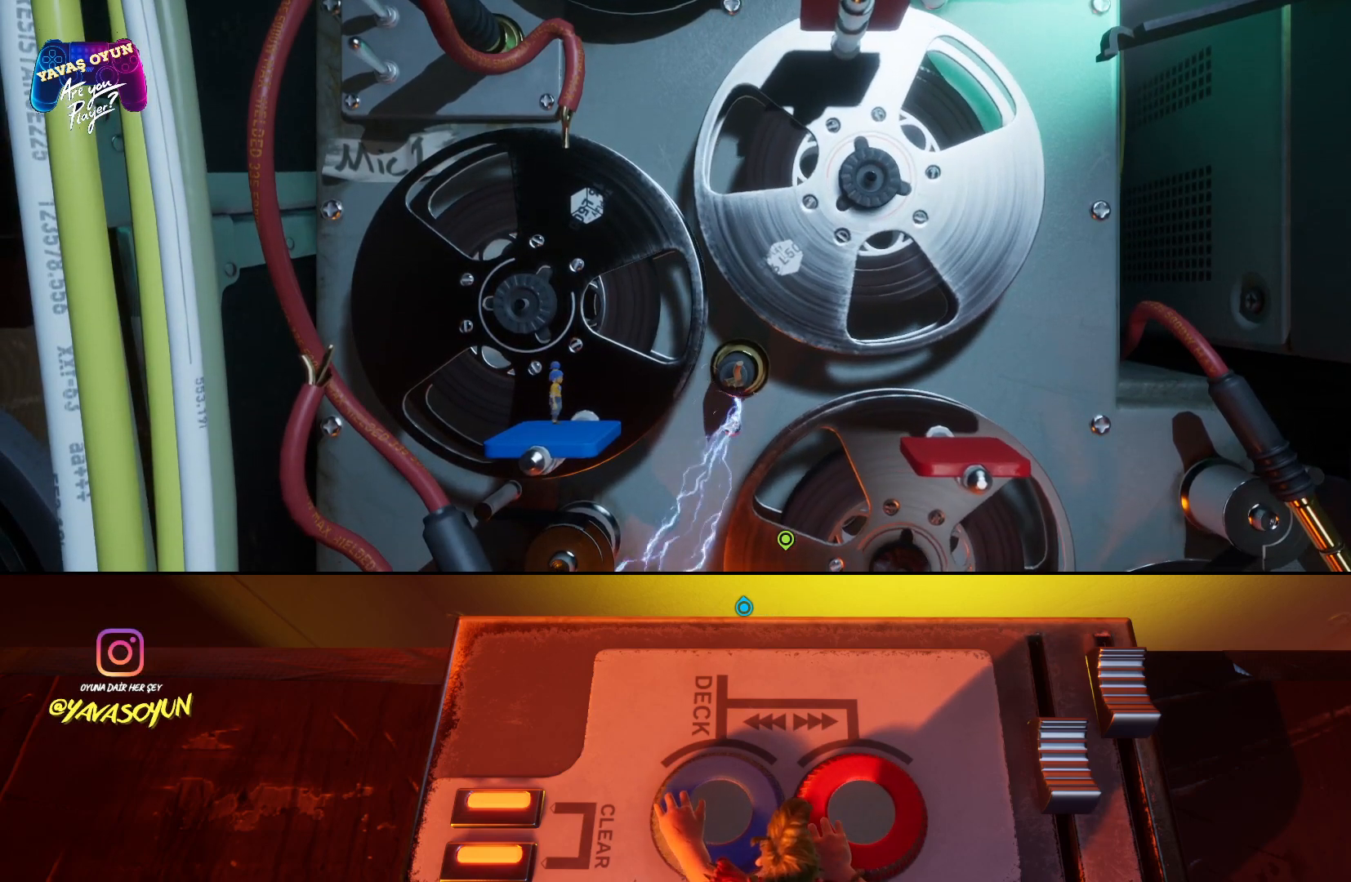
{"buttons": [], "left_stick": "center", "right_stick": "center", "events": [[67, "left_stick", "right"], [217, "left_stick", "up"], [317, "left_stick", "left"], [417, "left_stick", "center"]]}
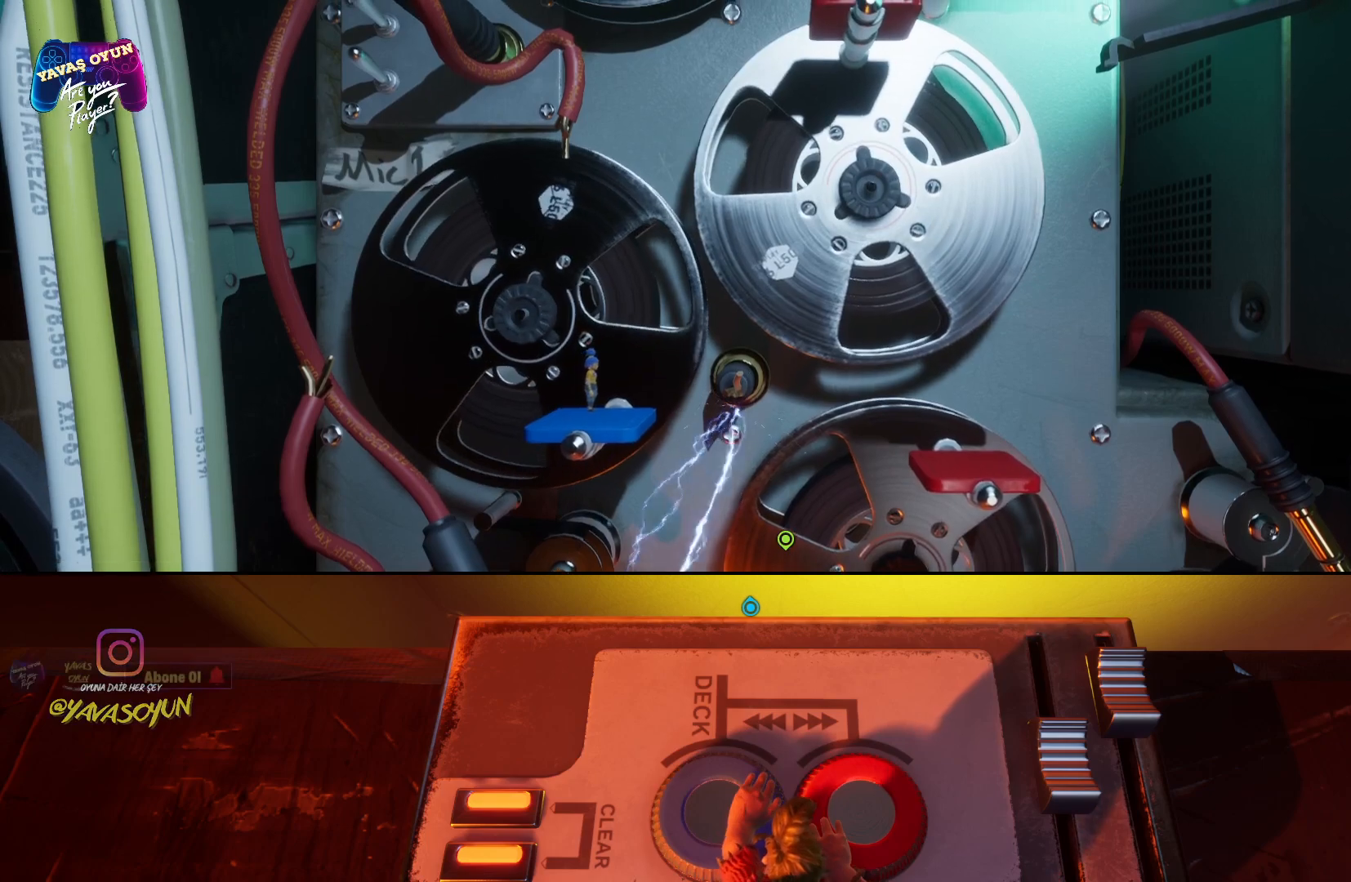
{"buttons": [], "left_stick": "center", "right_stick": "center", "events": []}
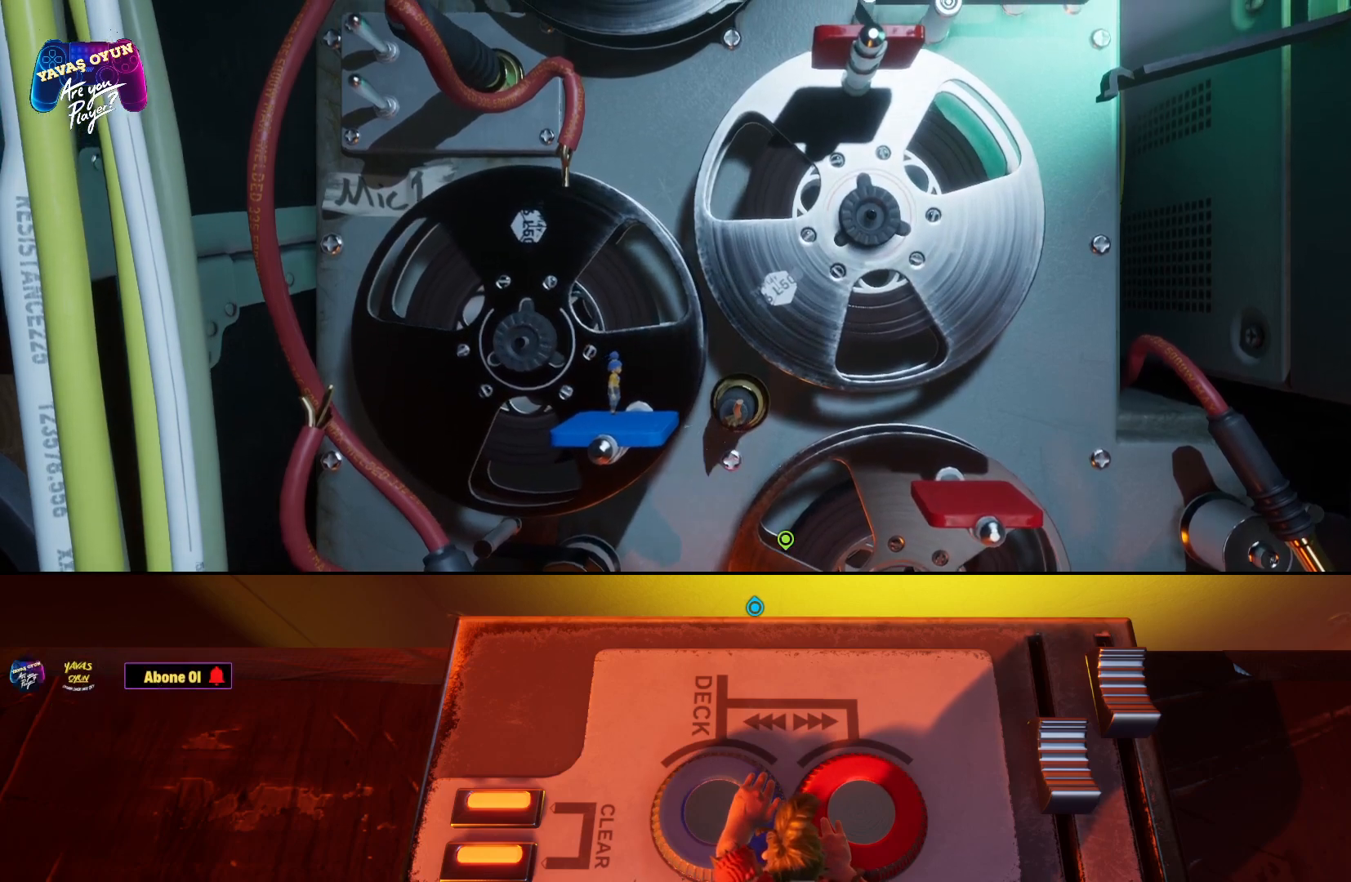
{"buttons": [], "left_stick": "down", "right_stick": "center", "events": [[67, "left_stick", "right"], [183, "left_stick", "up"], [333, "left_stick", "left"], [483, "left_stick", "down"]]}
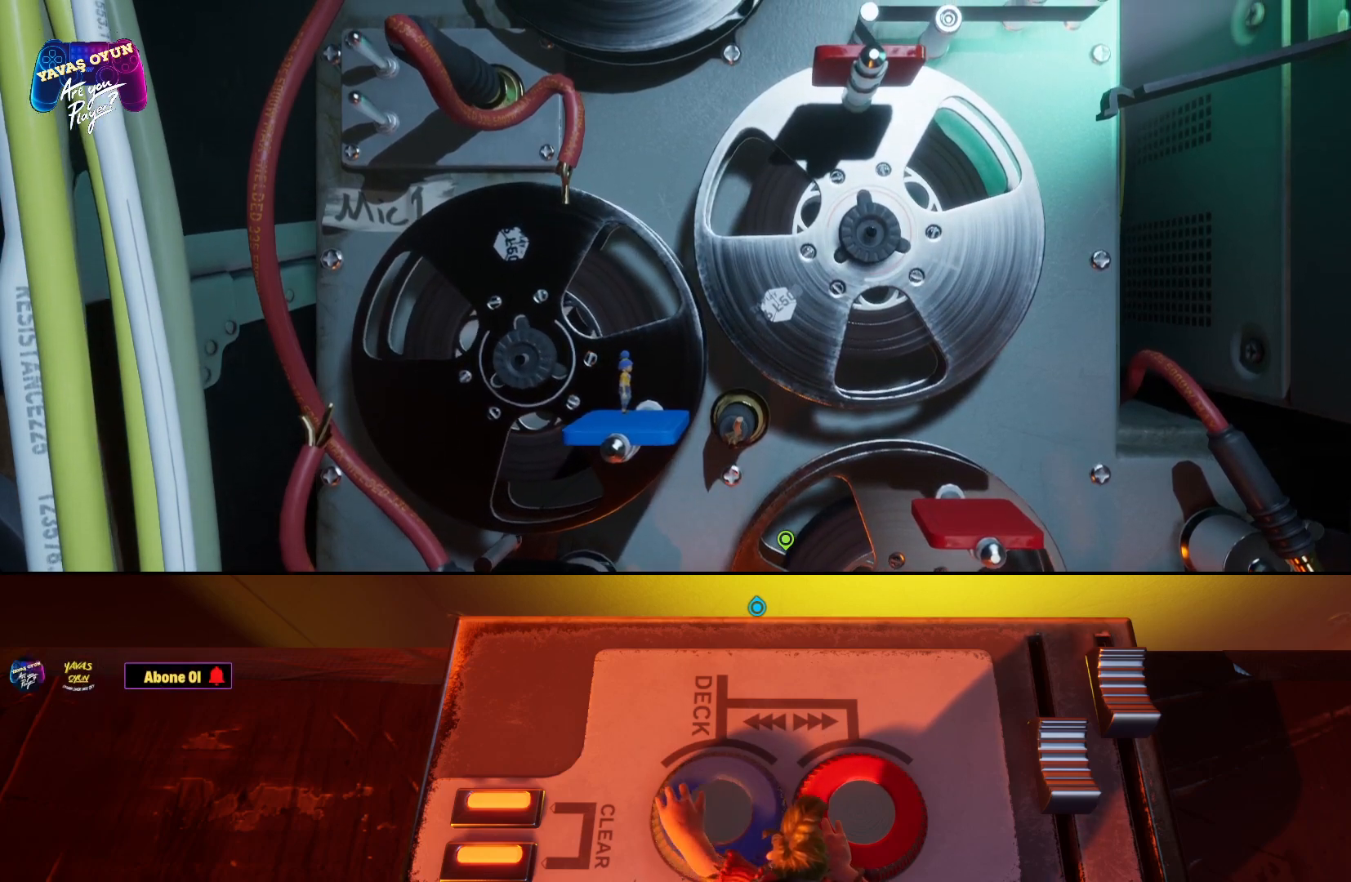
{"buttons": [], "left_stick": "center", "right_stick": "center", "events": [[100, "left_stick", "right"], [250, "left_stick", "up"], [317, "left_stick", "left"], [433, "left_stick", "center"]]}
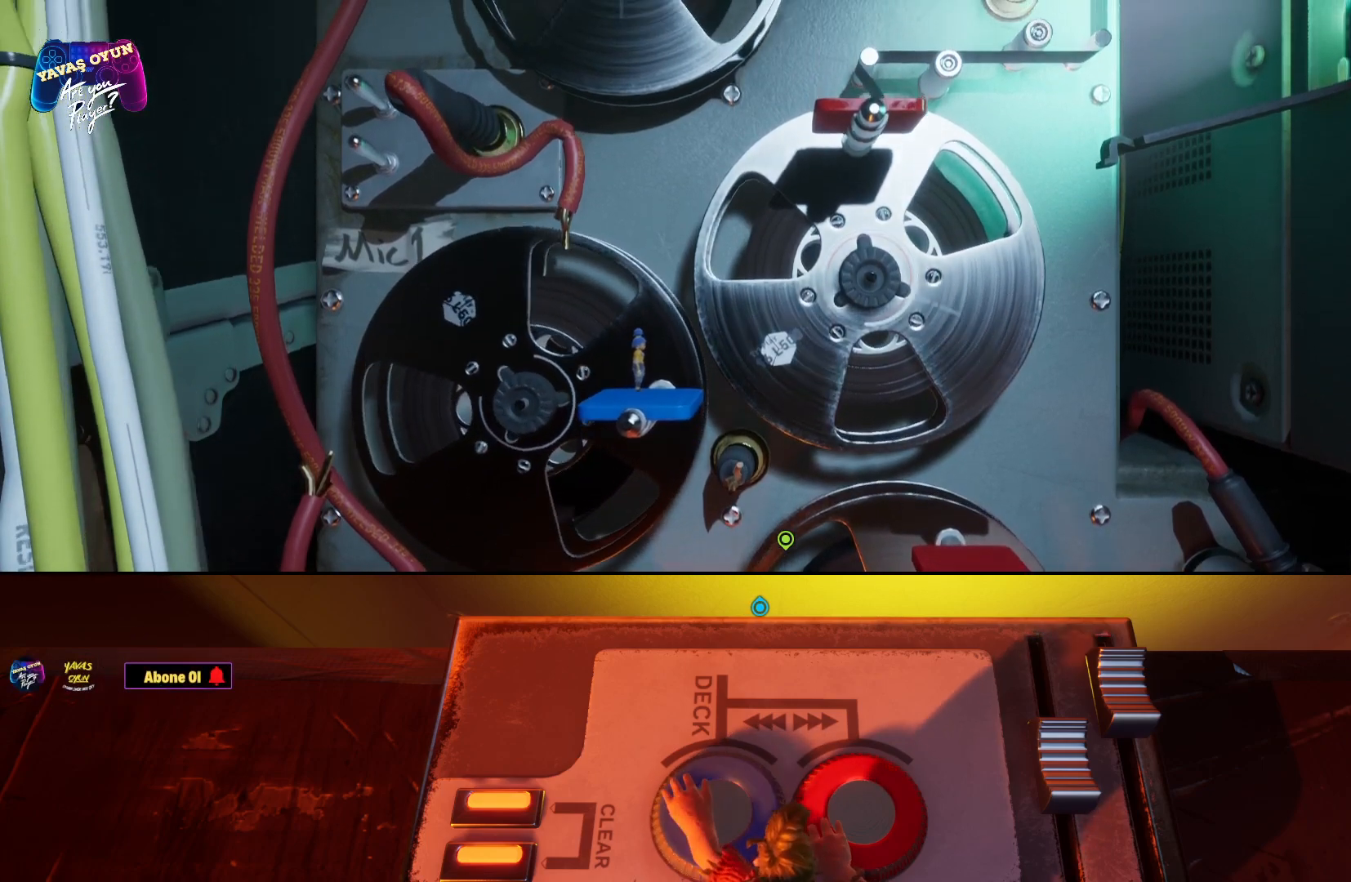
{"buttons": [], "left_stick": "center", "right_stick": "center", "events": []}
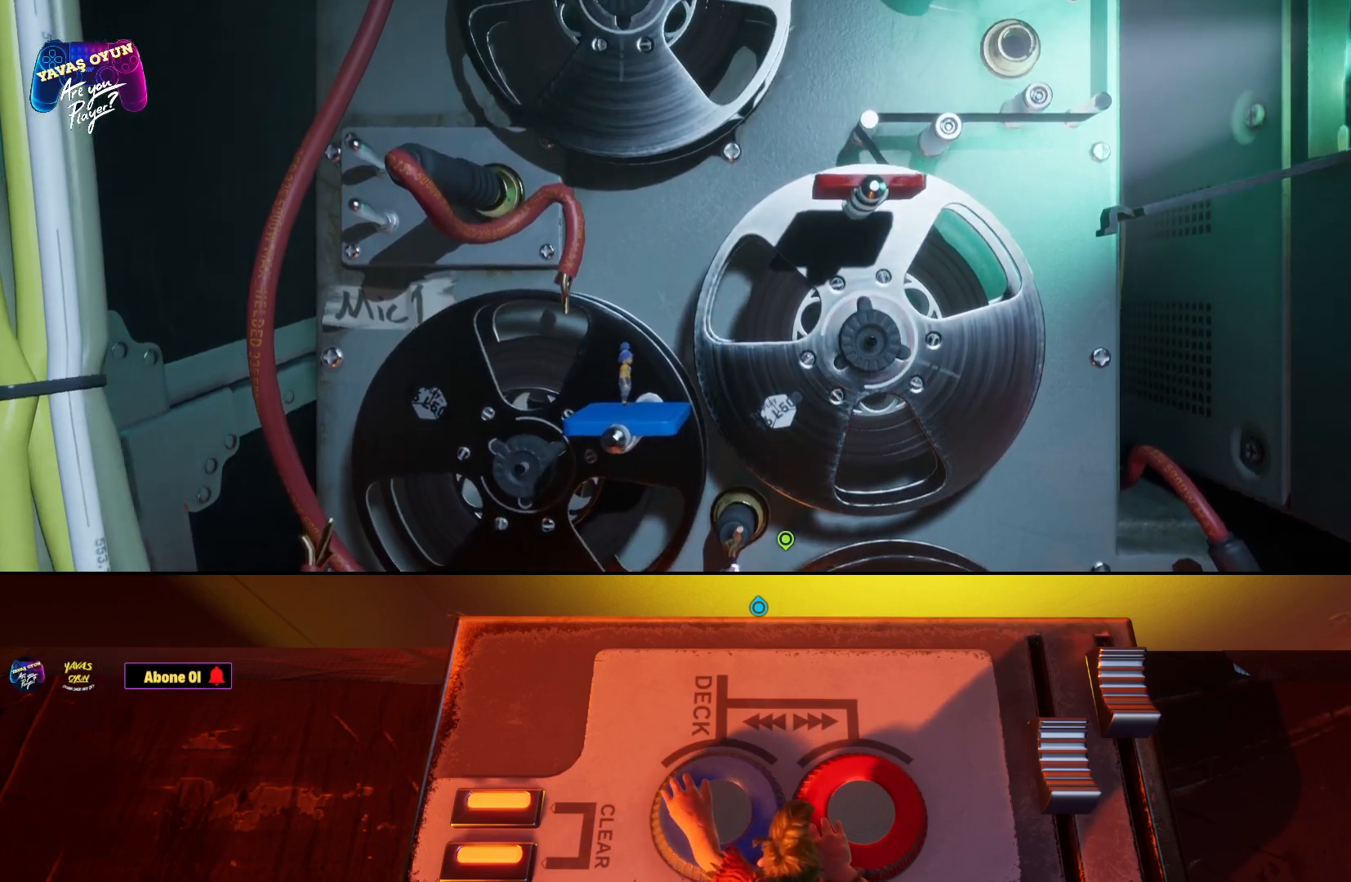
{"buttons": [], "left_stick": "center", "right_stick": "center", "events": []}
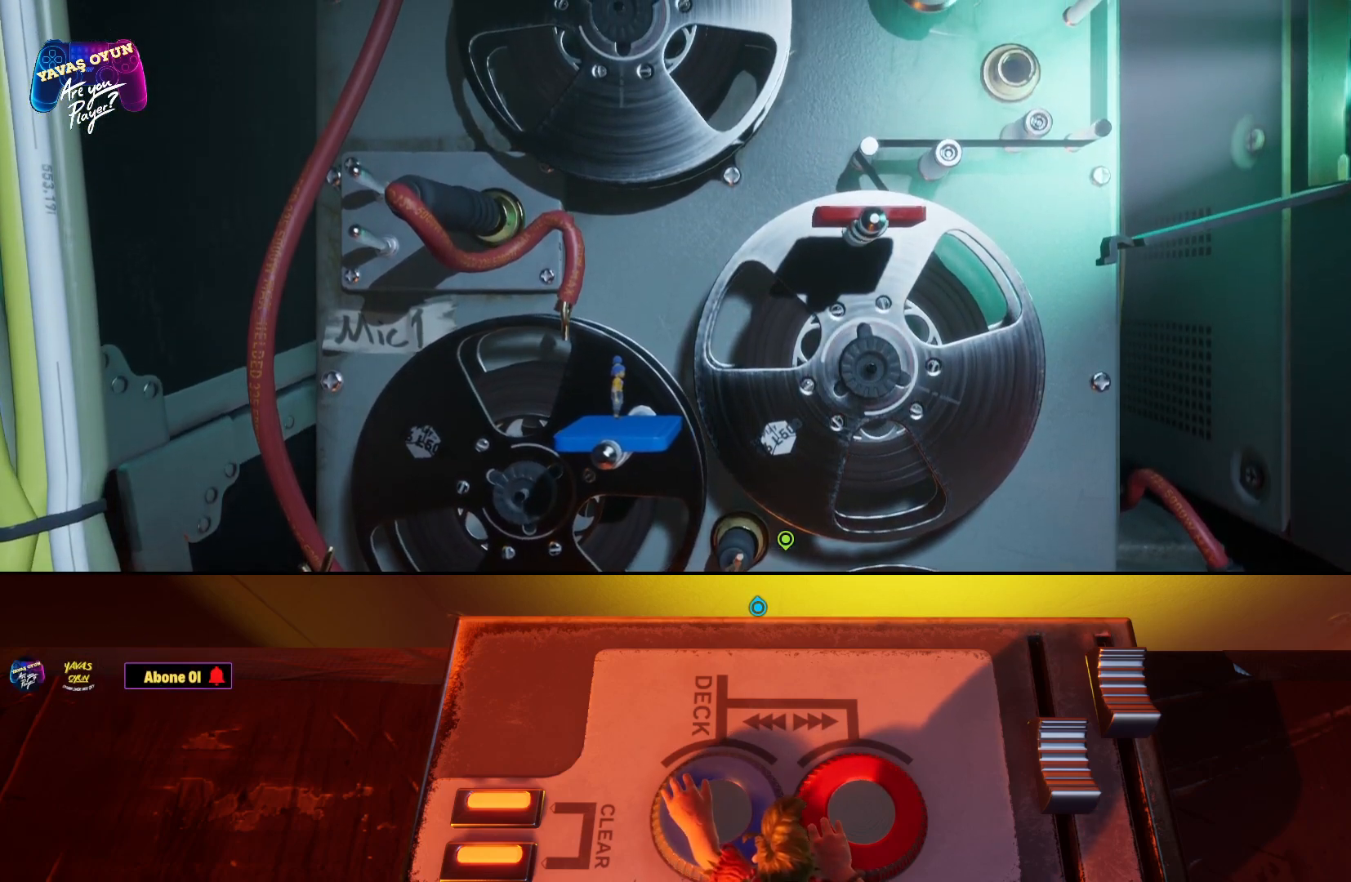
{"buttons": [], "left_stick": "center", "right_stick": "down-right", "events": [[217, "right_stick", "down"], [317, "right_stick", "down-right"]]}
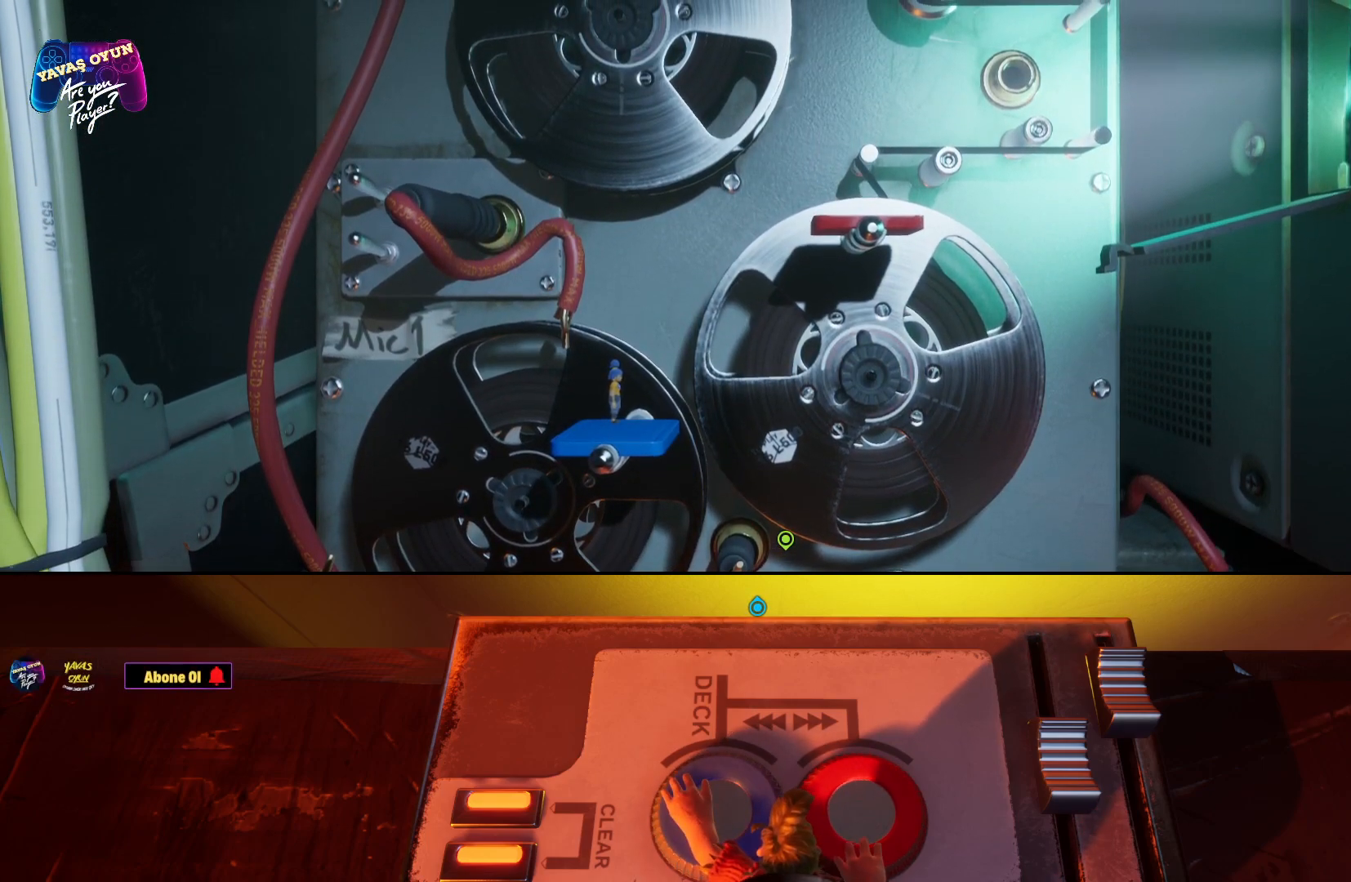
{"buttons": [], "left_stick": "center", "right_stick": "down", "events": [[17, "right_stick", "center"], [367, "right_stick", "down"]]}
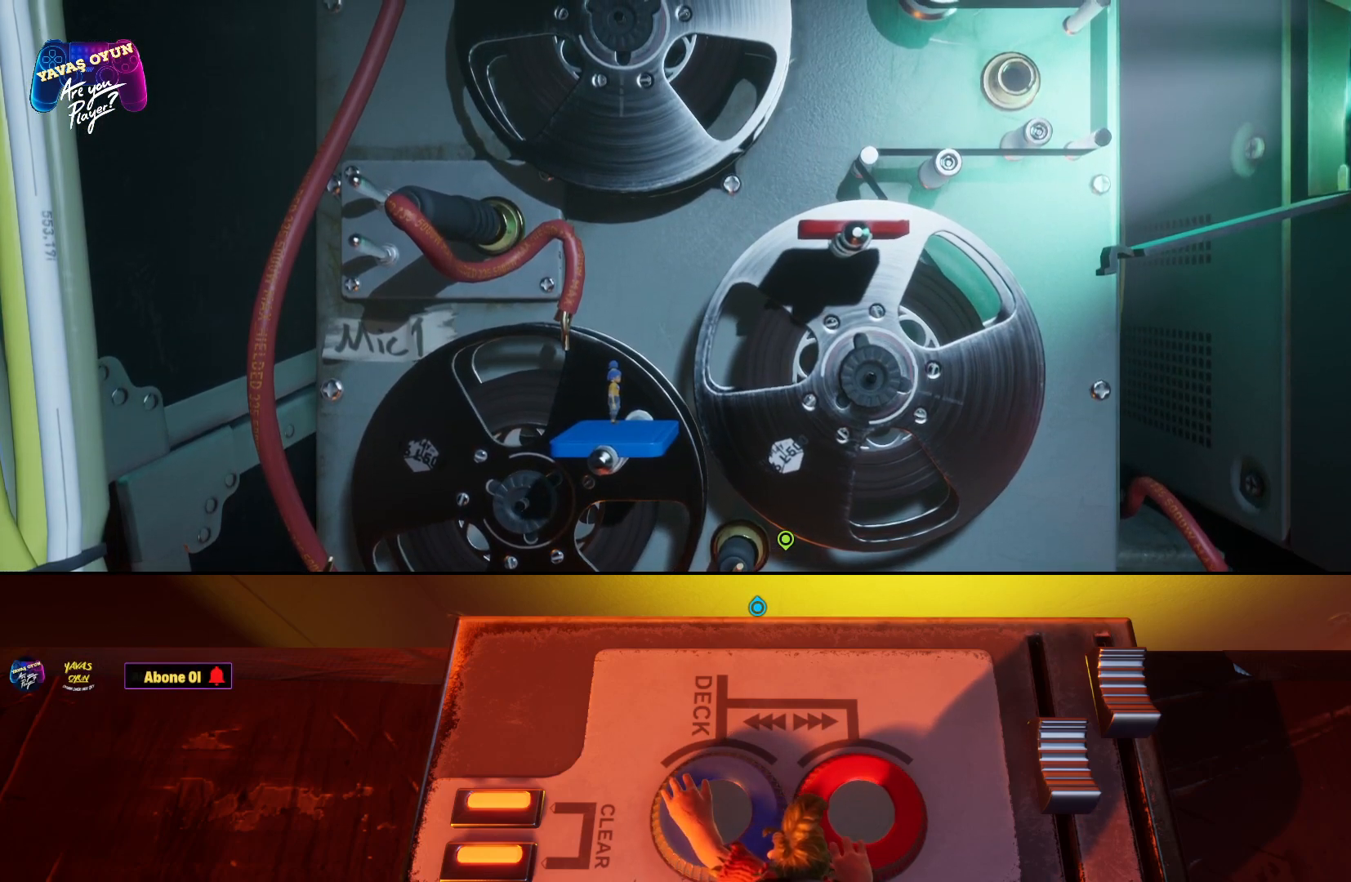
{"buttons": [], "left_stick": "center", "right_stick": "down", "events": []}
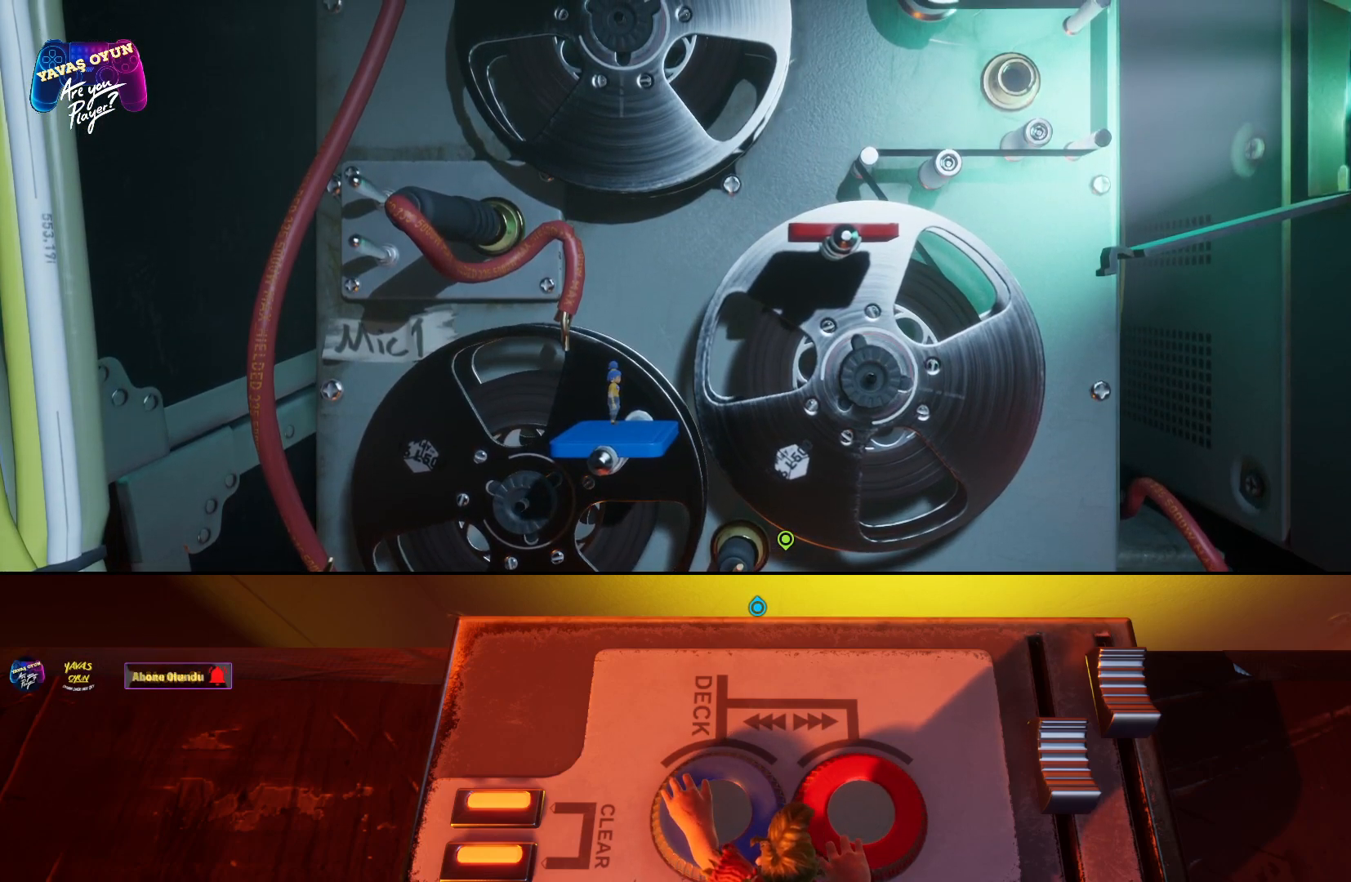
{"buttons": [], "left_stick": "center", "right_stick": "down", "events": [[267, "right_stick", "center"], [333, "right_stick", "left"], [467, "right_stick", "down"]]}
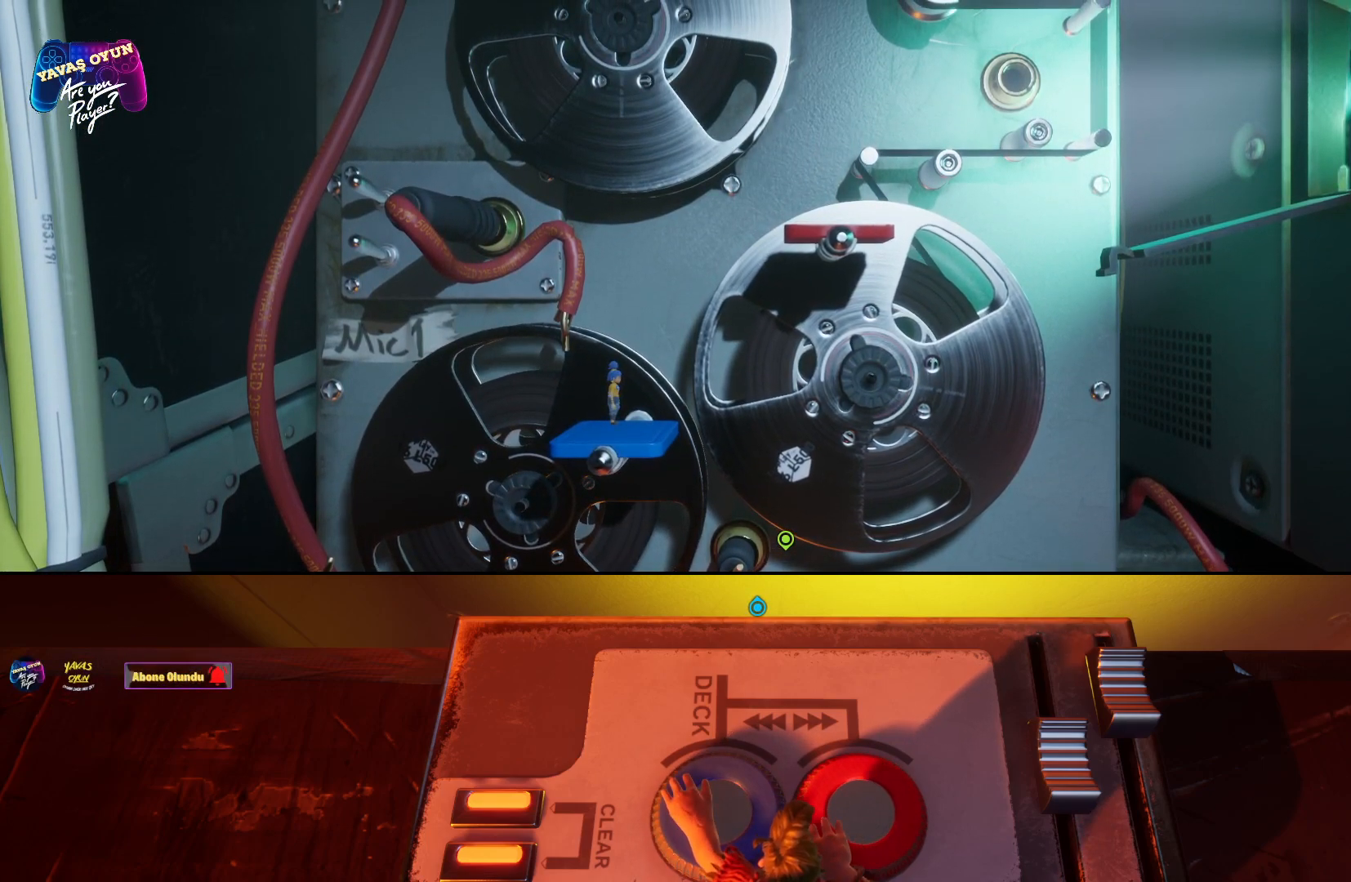
{"buttons": [], "left_stick": "center", "right_stick": "down", "events": [[50, "right_stick", "down-right"], [233, "right_stick", "up"], [333, "right_stick", "left"], [500, "right_stick", "down"]]}
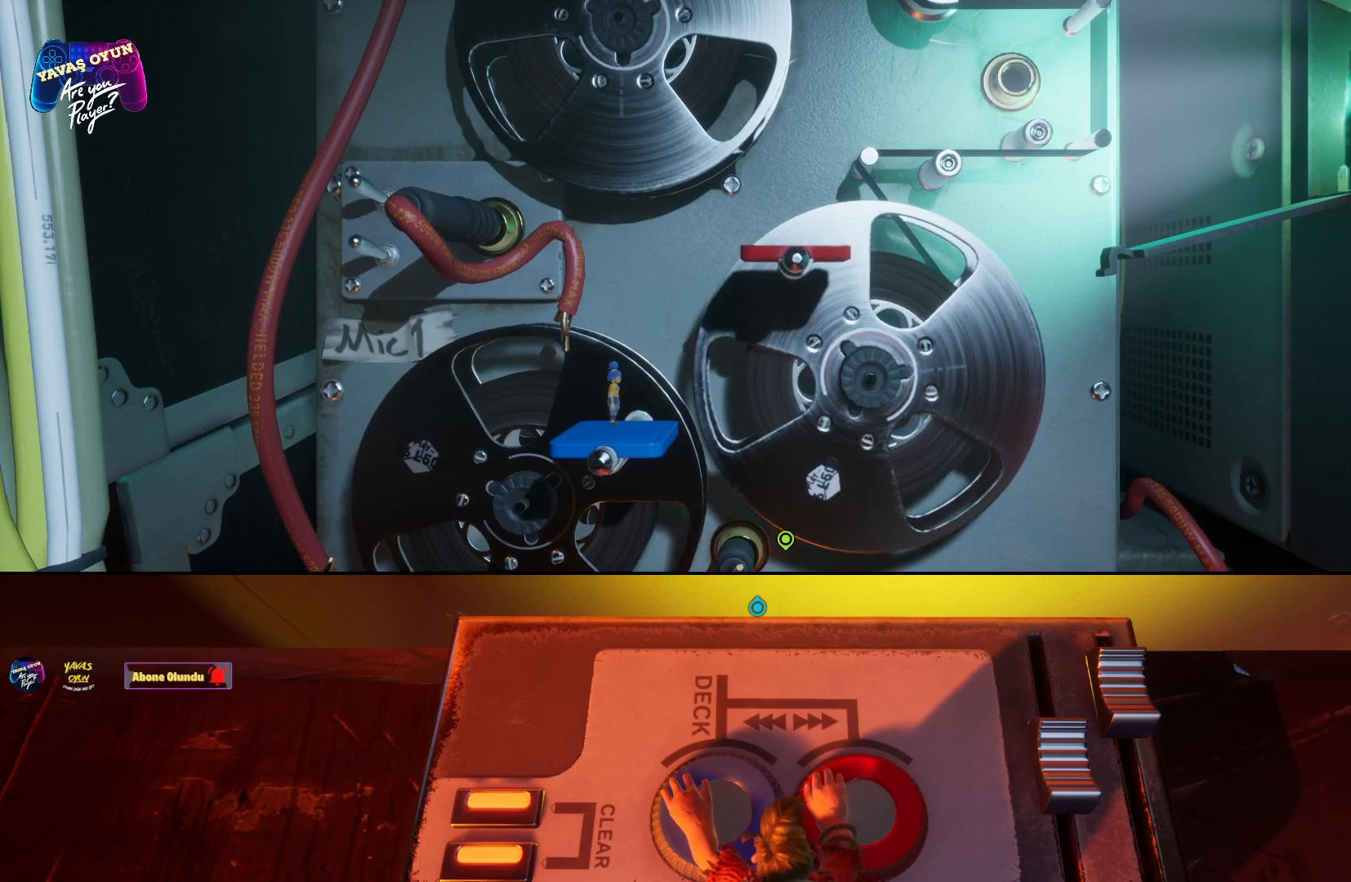
{"buttons": [], "left_stick": "center", "right_stick": "center", "events": [[183, "right_stick", "center"]]}
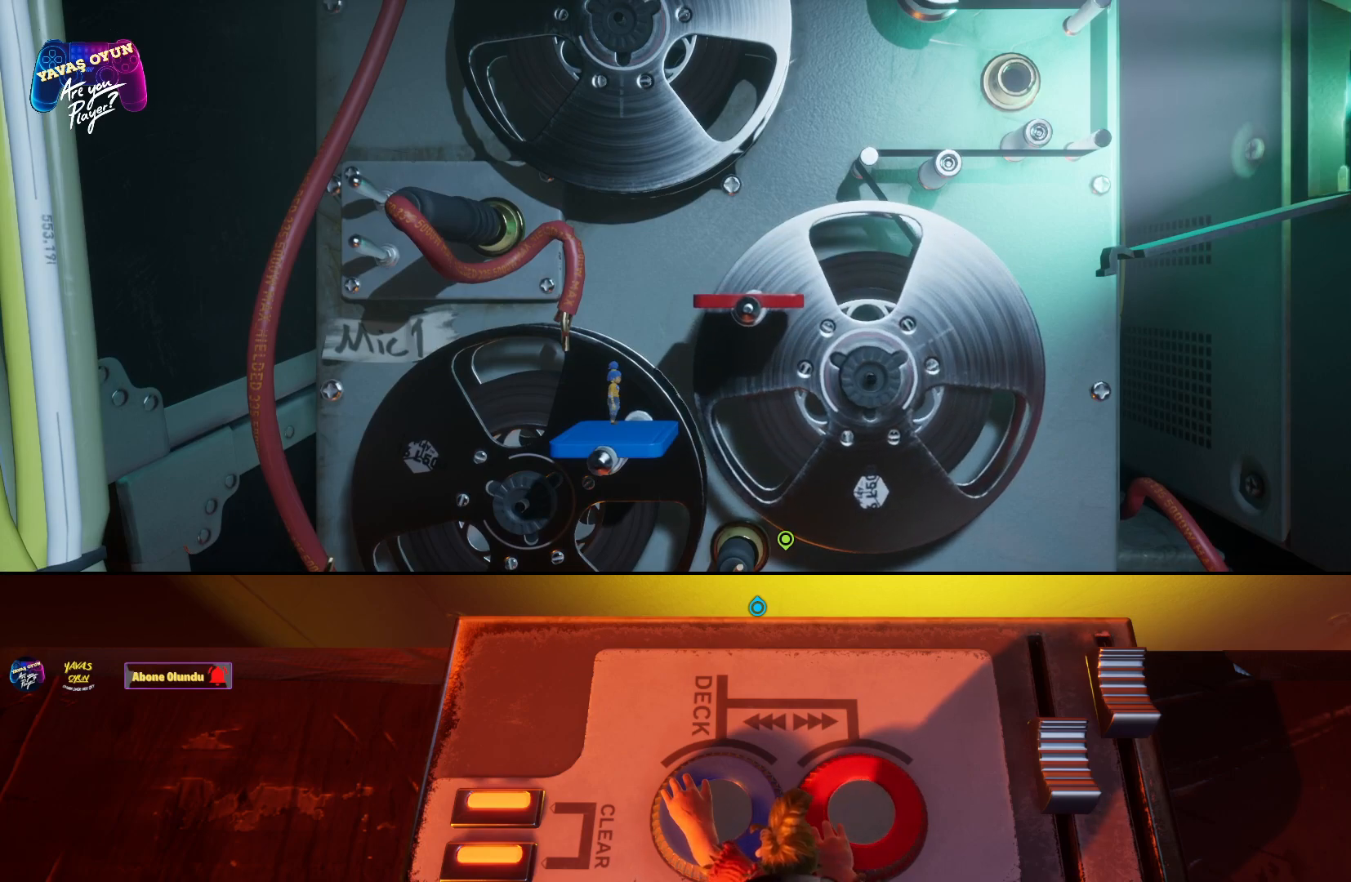
{"buttons": [], "left_stick": "center", "right_stick": "down", "events": [[333, "right_stick", "down"]]}
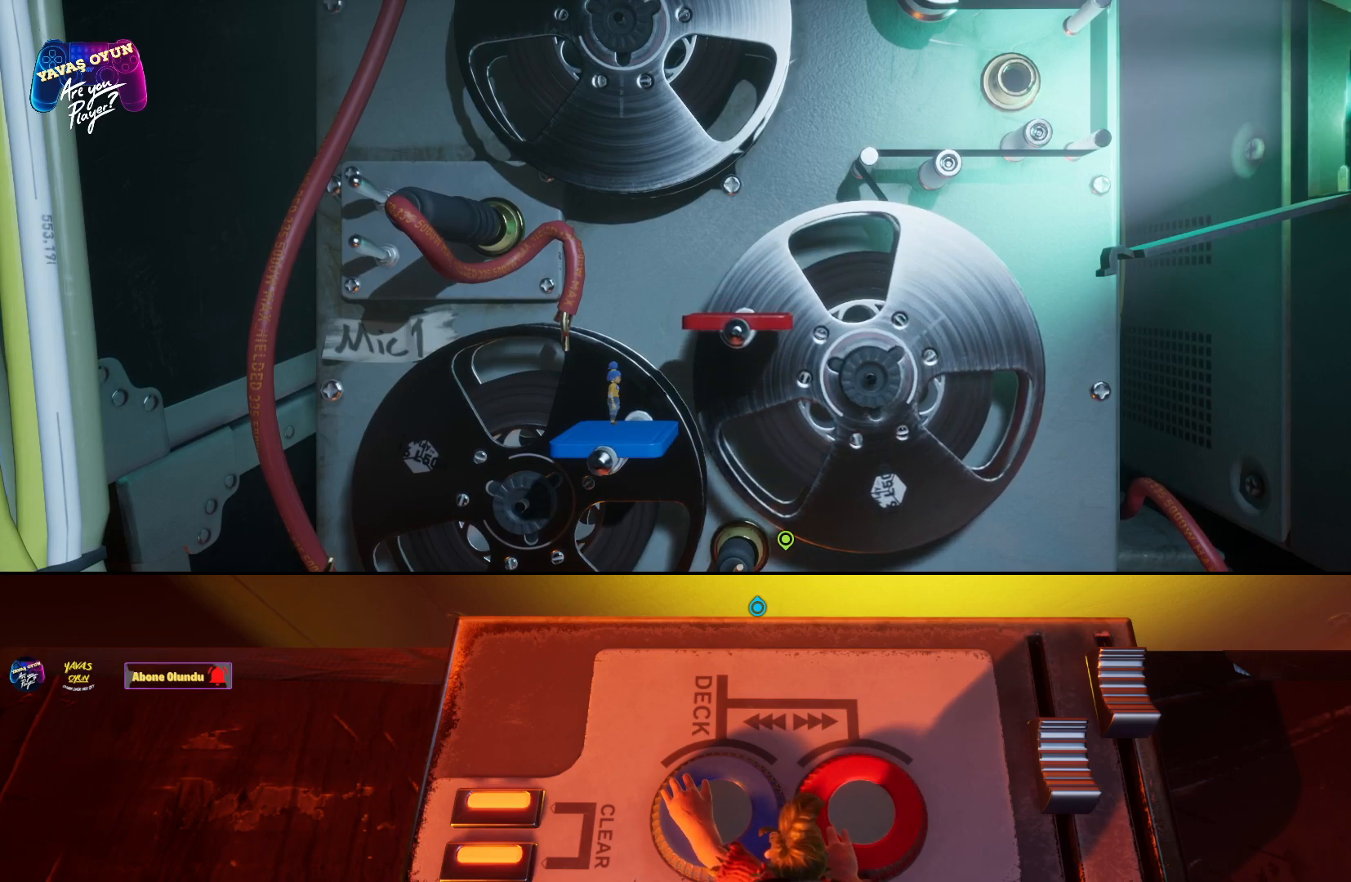
{"buttons": [], "left_stick": "center", "right_stick": "left", "events": [[167, "right_stick", "down-right"], [333, "right_stick", "center"], [383, "right_stick", "left"]]}
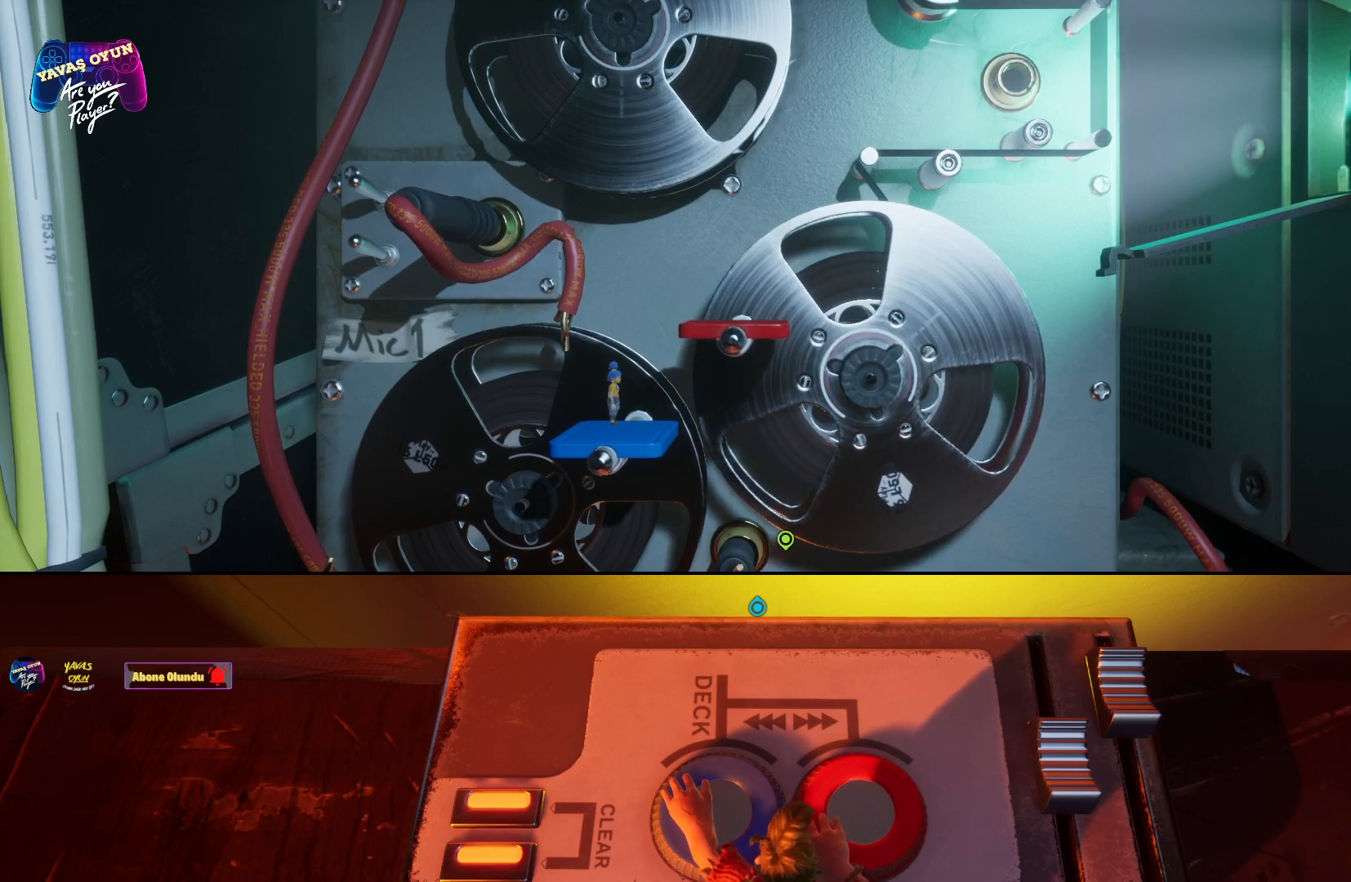
{"buttons": [], "left_stick": "center", "right_stick": "center", "events": [[33, "right_stick", "down-left"], [300, "right_stick", "center"]]}
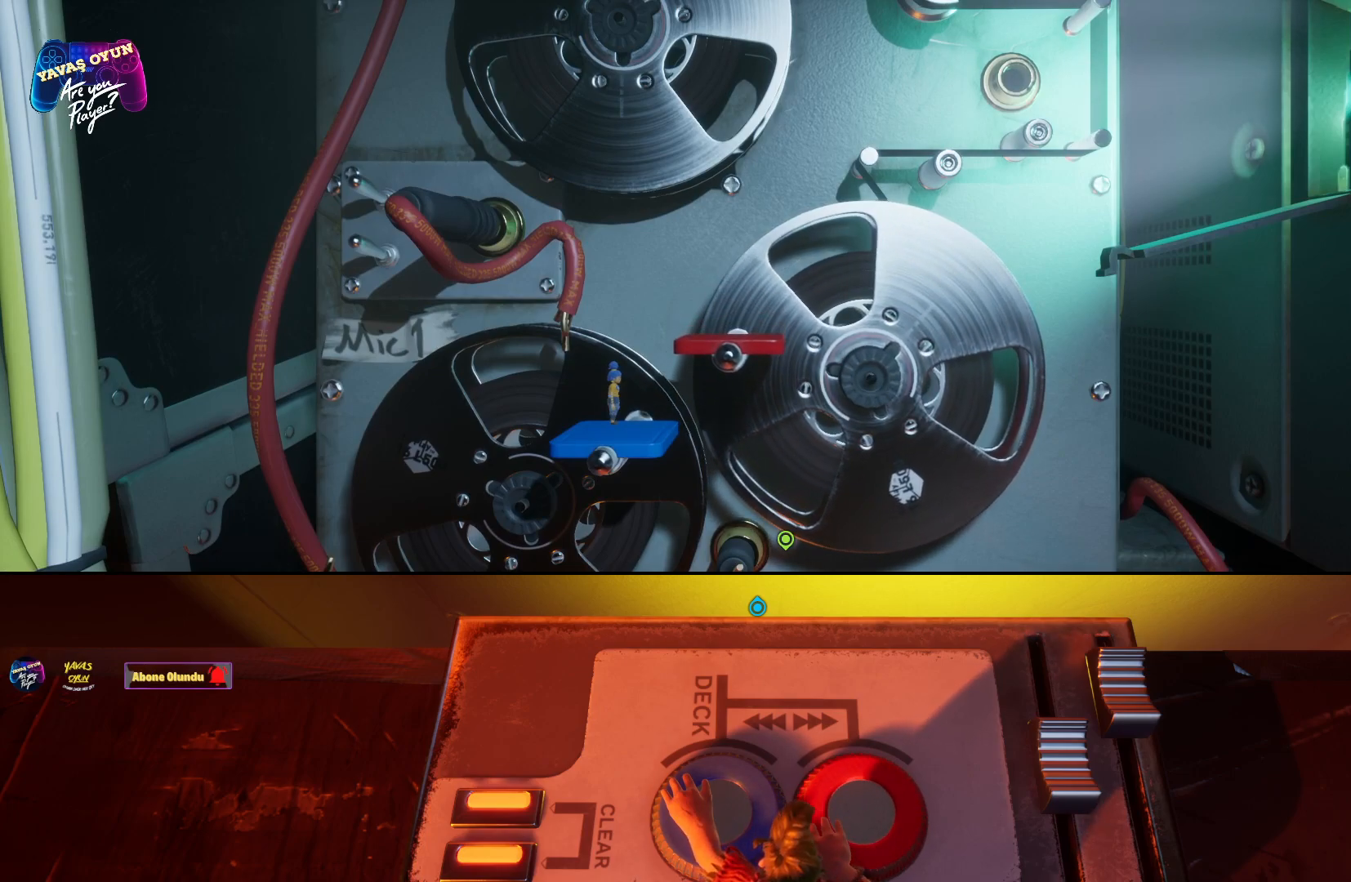
{"buttons": [], "left_stick": "center", "right_stick": "down-left", "events": [[100, "right_stick", "down-left"]]}
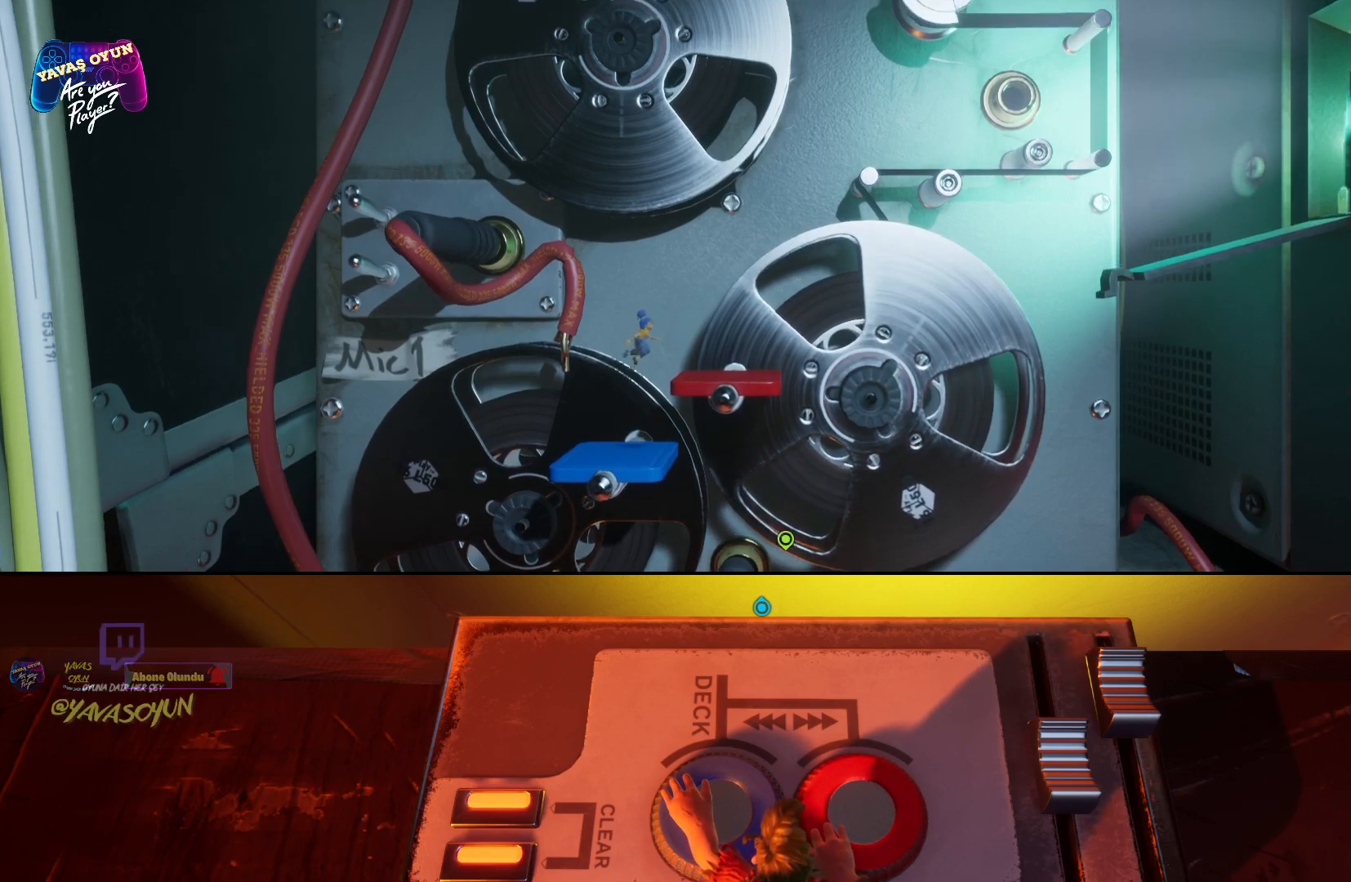
{"buttons": [], "left_stick": "center", "right_stick": "center", "events": [[17, "right_stick", "center"]]}
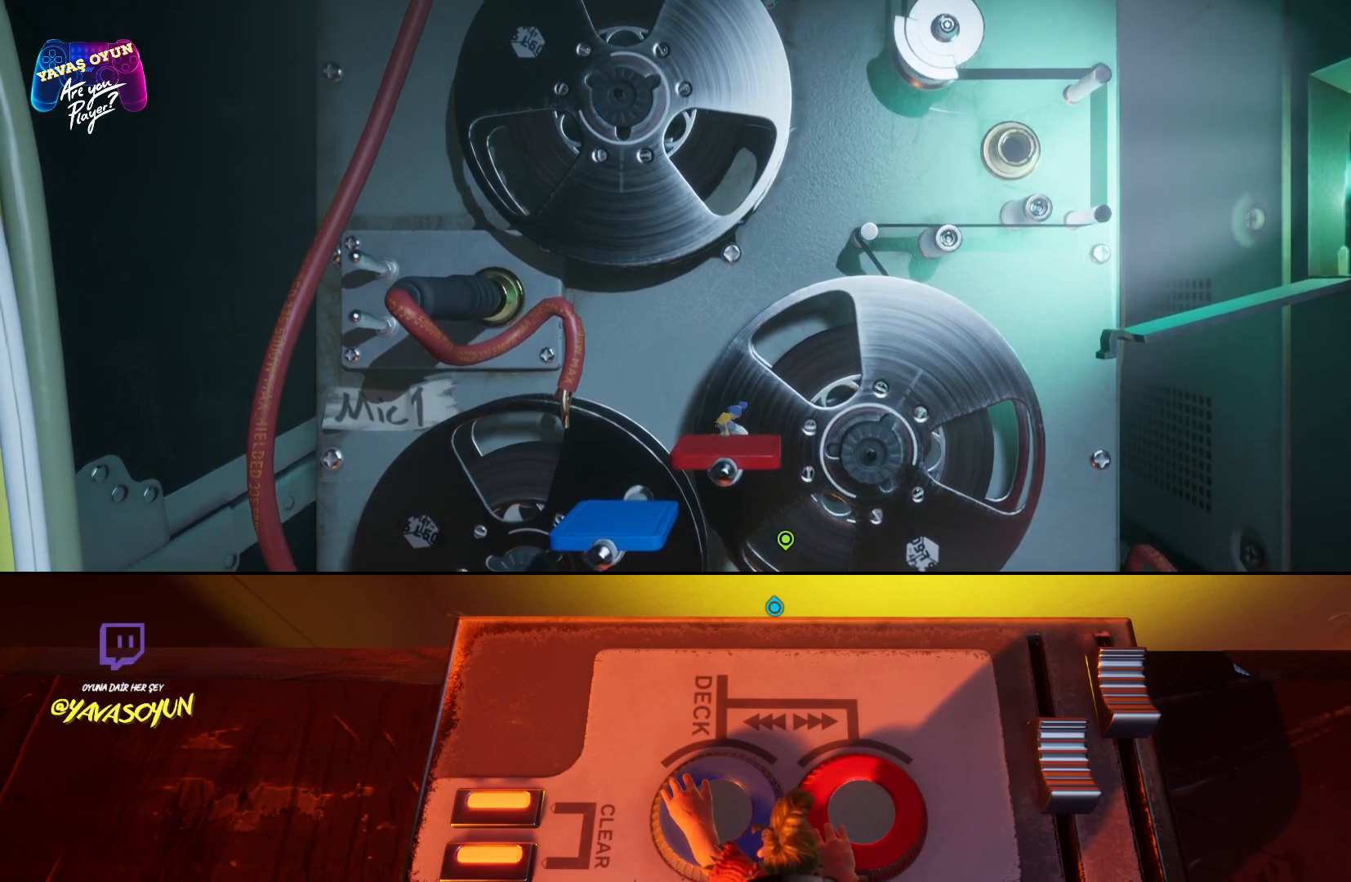
{"buttons": [], "left_stick": "center", "right_stick": "up", "events": [[417, "right_stick", "up"]]}
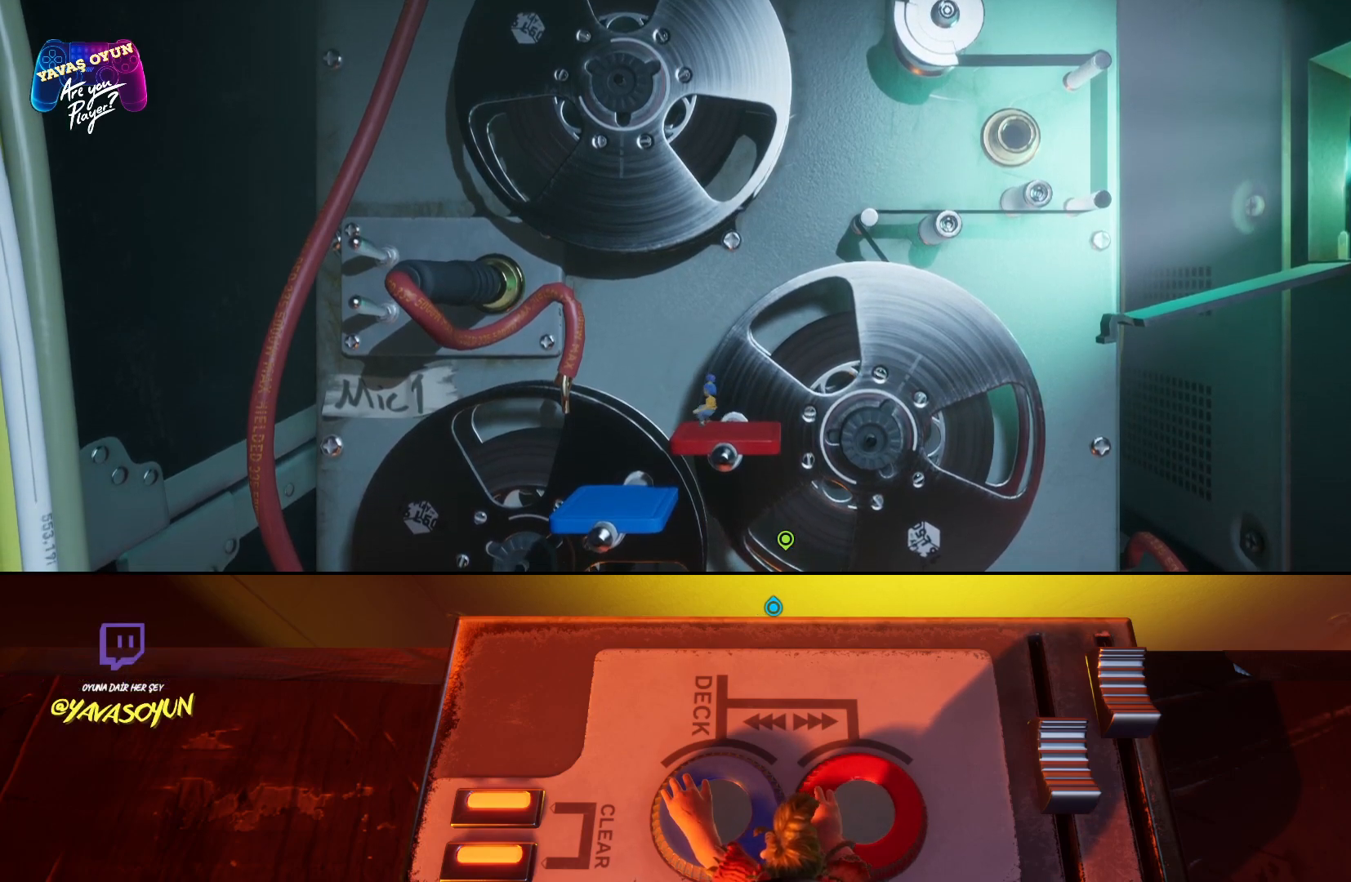
{"buttons": [], "left_stick": "center", "right_stick": "center", "events": [[200, "right_stick", "center"]]}
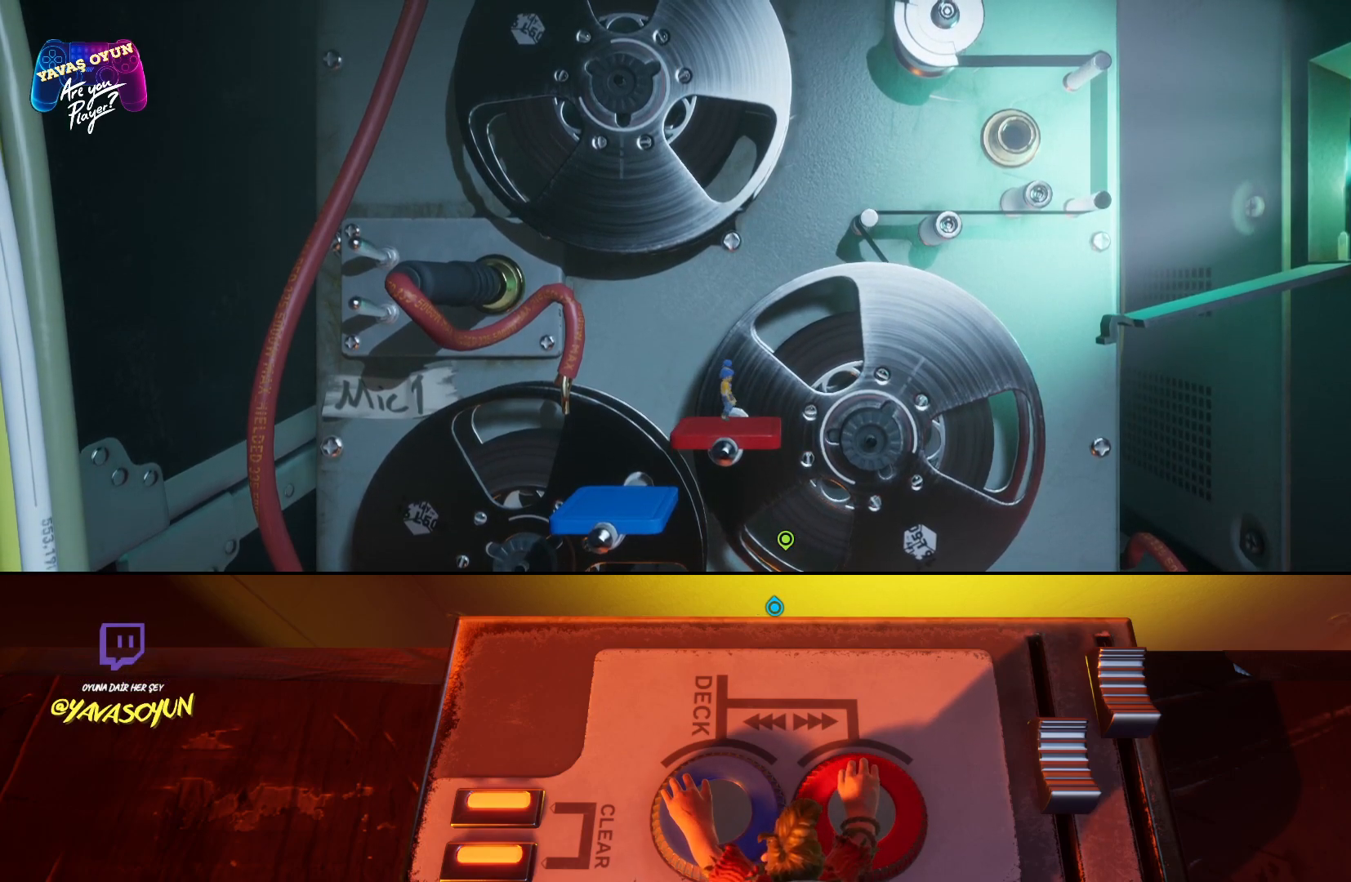
{"buttons": [], "left_stick": "center", "right_stick": "down", "events": [[150, "right_stick", "up"], [350, "right_stick", "right"], [483, "right_stick", "down"]]}
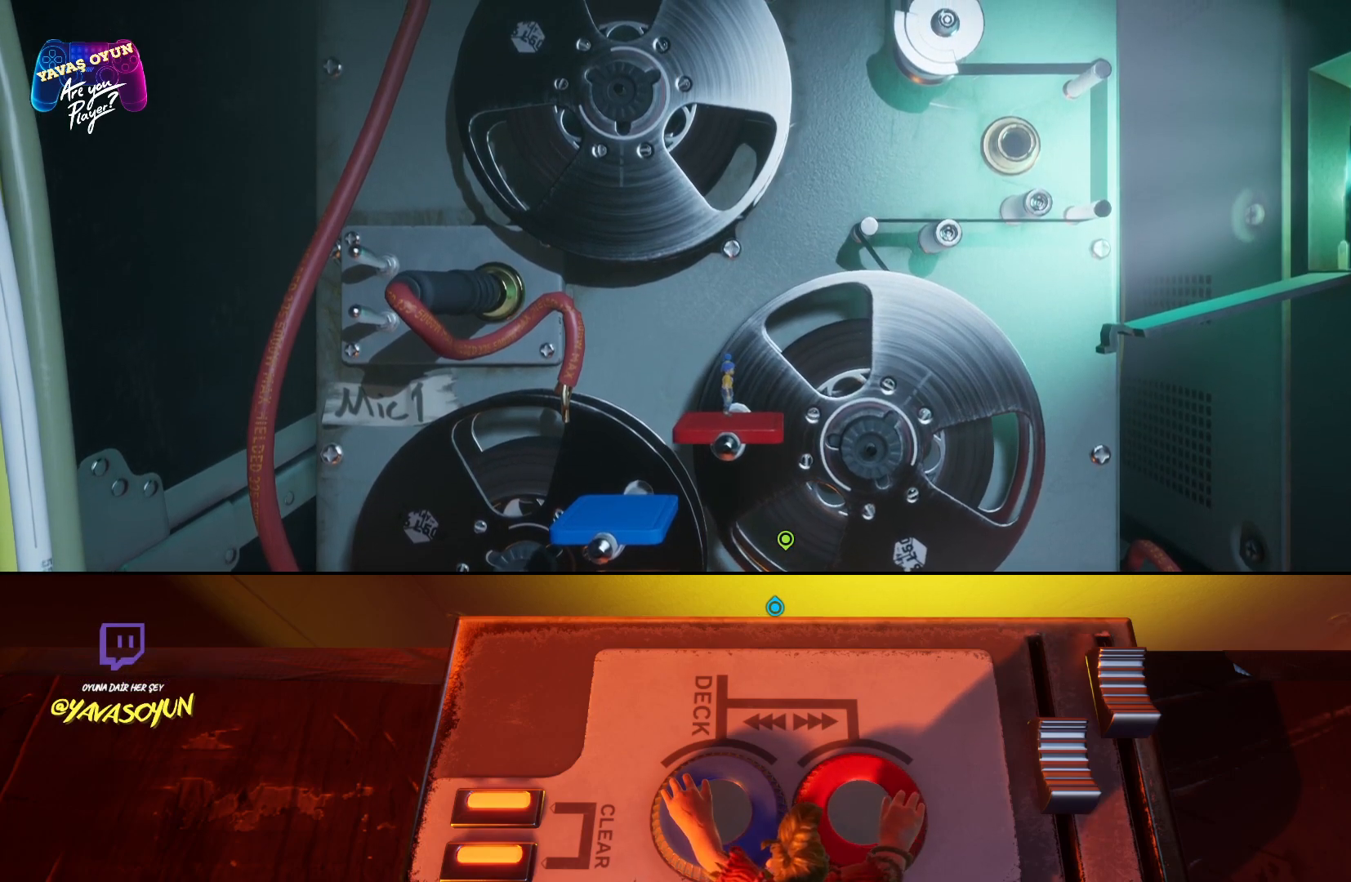
{"buttons": [], "left_stick": "center", "right_stick": "down", "events": [[100, "right_stick", "left"], [267, "right_stick", "up"], [350, "right_stick", "right"], [433, "right_stick", "down"]]}
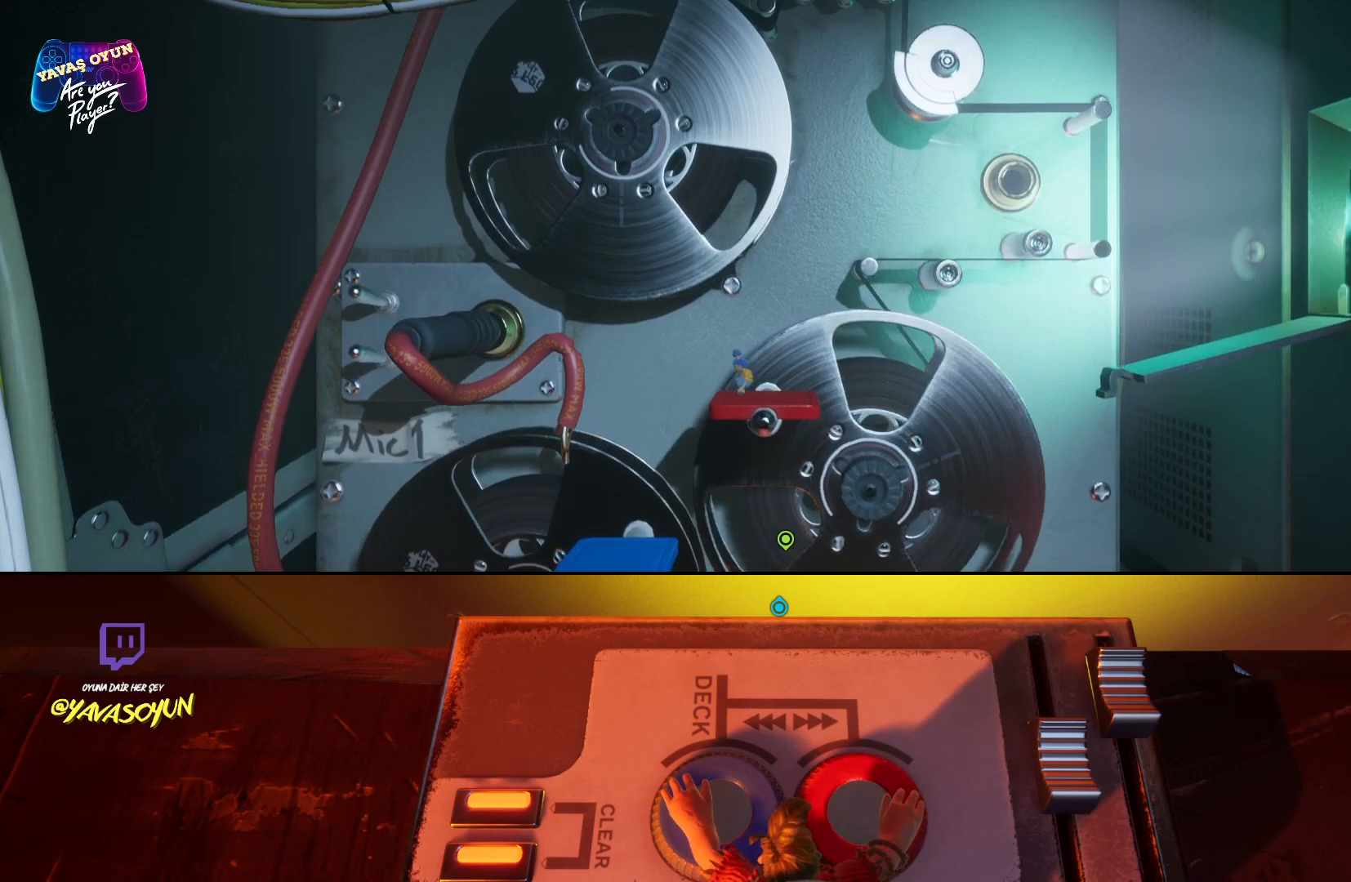
{"buttons": [], "left_stick": "center", "right_stick": "center", "events": [[17, "right_stick", "center"]]}
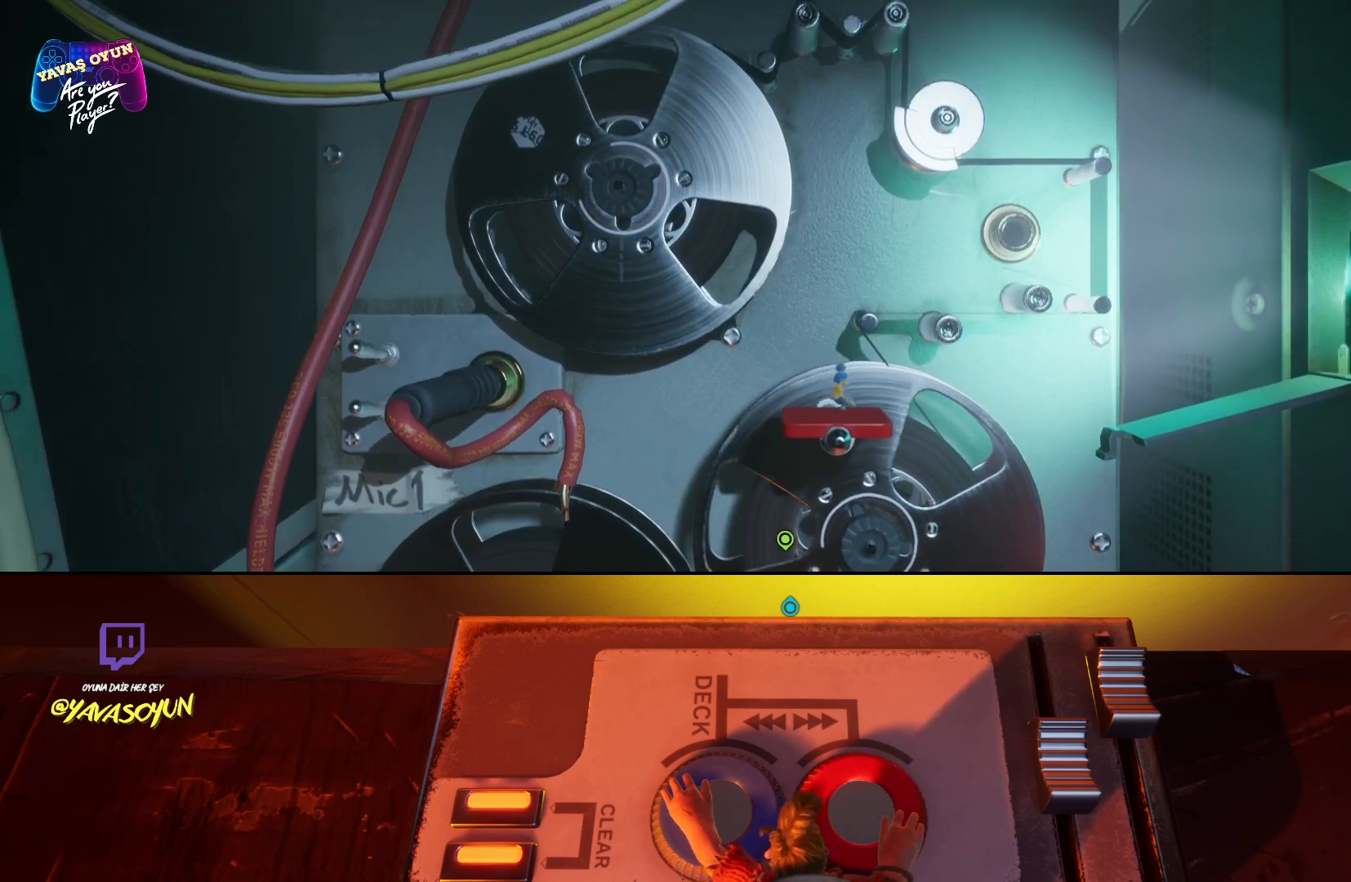
{"buttons": [], "left_stick": "center", "right_stick": "down-right", "events": [[183, "right_stick", "up"], [367, "right_stick", "right"], [433, "right_stick", "down-right"]]}
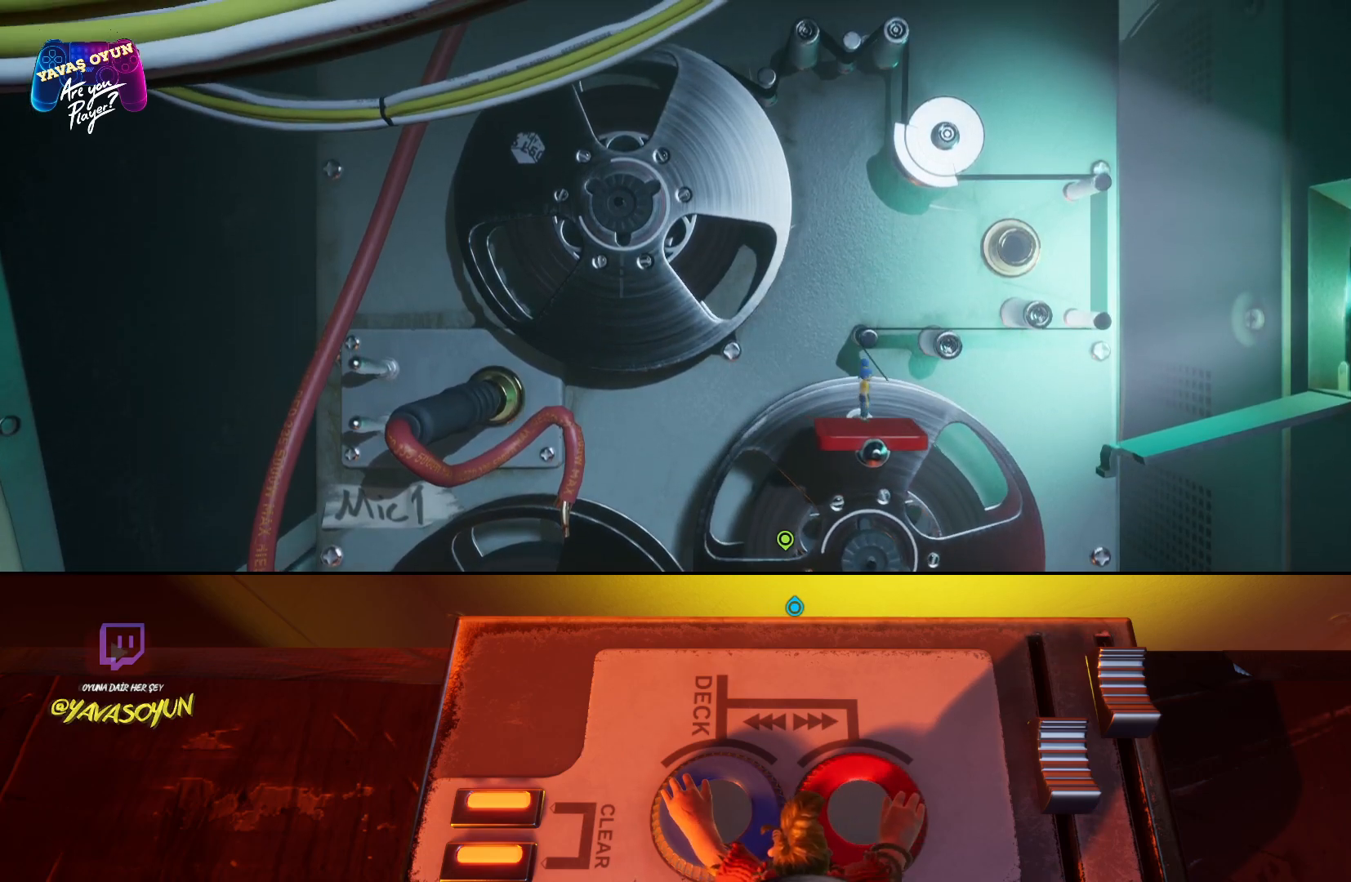
{"buttons": [], "left_stick": "center", "right_stick": "center", "events": [[17, "right_stick", "down"], [150, "right_stick", "left"], [283, "right_stick", "center"]]}